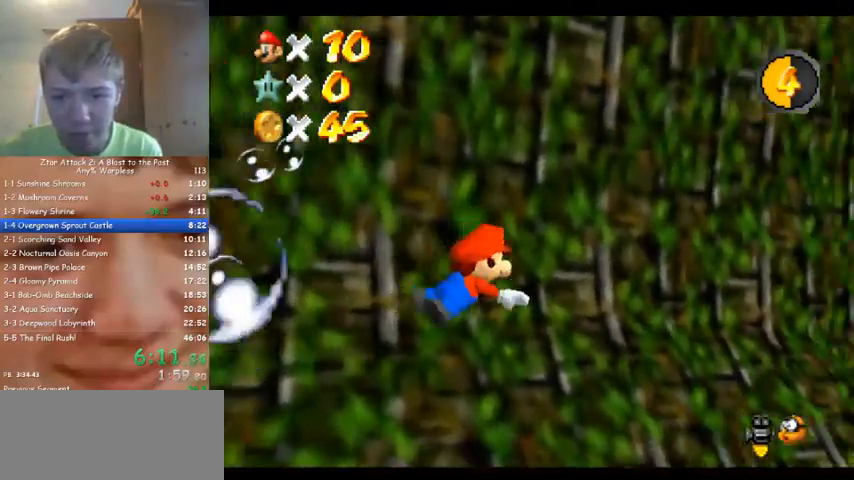
Gameplay with a controller (Nintendo layout); each line is a JSON object with the inputs held at the frame after it. "events" lists button and stick changes between this image and that frame as [ms after this image, input, new state], when the widget could be followed in between. Not read: A B L3 R3 Z.
{"buttons": [], "left_stick": "left", "events": [[367, "left_stick", "left"]]}
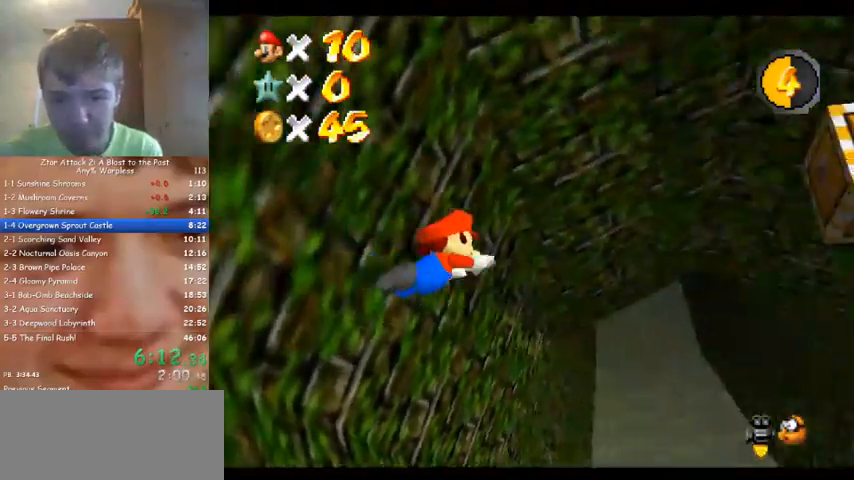
{"buttons": [], "left_stick": "left", "events": [[267, "left_stick", "down-left"], [500, "left_stick", "left"]]}
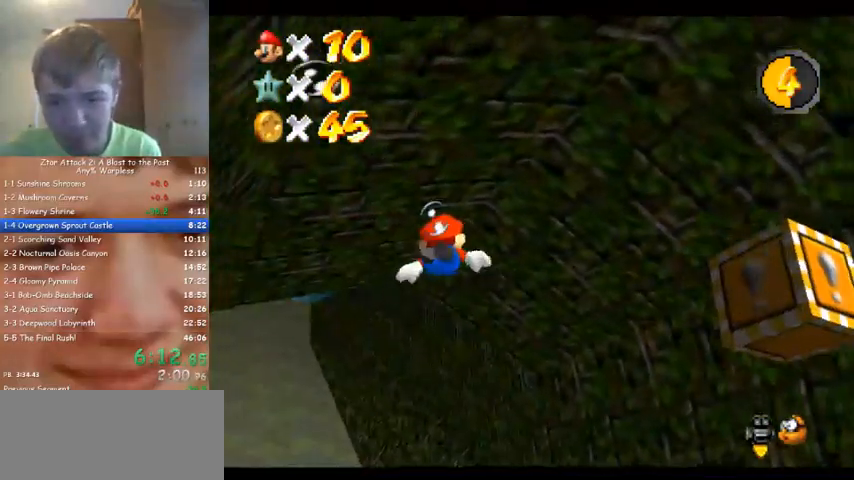
{"buttons": [], "left_stick": "down-left", "events": [[100, "left_stick", "center"], [333, "left_stick", "left"], [433, "left_stick", "down-left"]]}
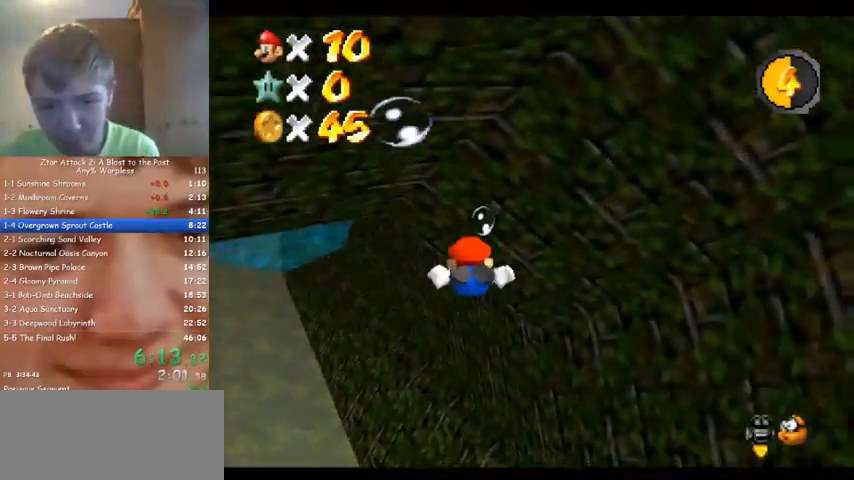
{"buttons": [], "left_stick": "down-left", "events": []}
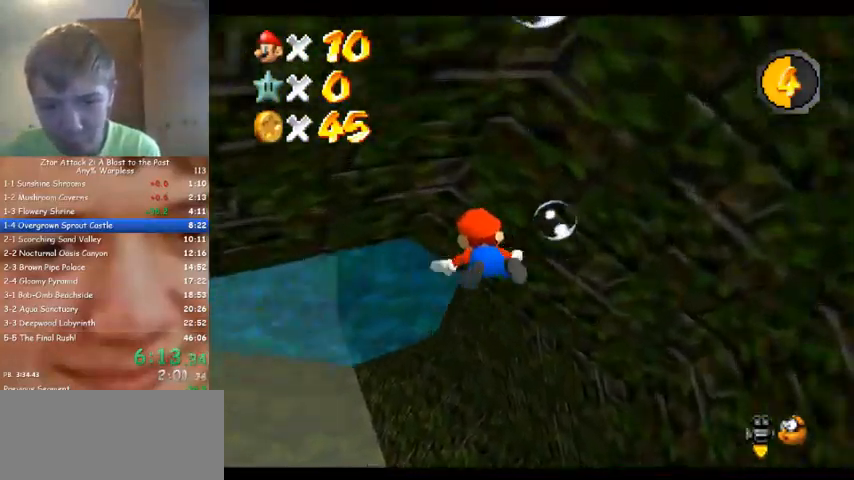
{"buttons": [], "left_stick": "up-right", "events": [[33, "left_stick", "left"], [233, "left_stick", "up"], [433, "left_stick", "up-right"]]}
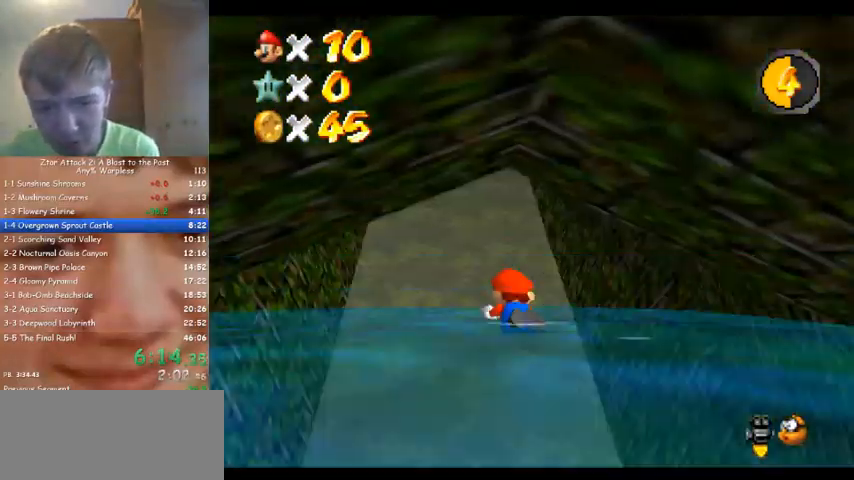
{"buttons": [], "left_stick": "up", "events": [[67, "left_stick", "up"]]}
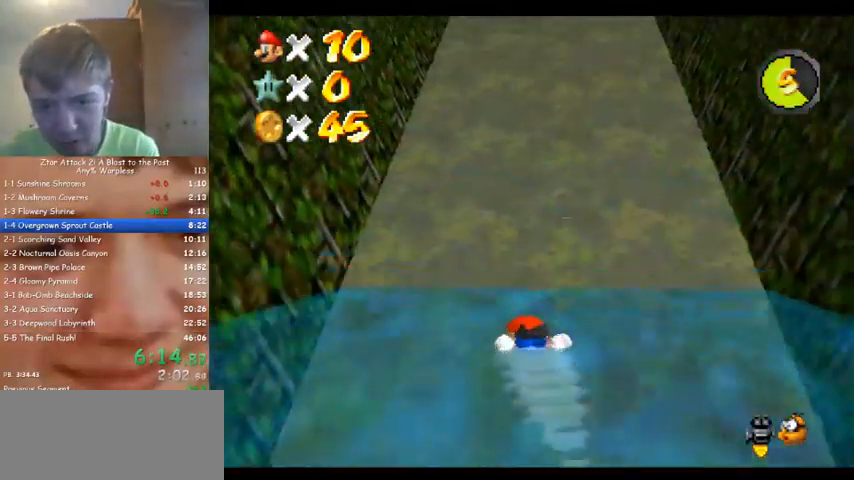
{"buttons": [], "left_stick": "up", "events": []}
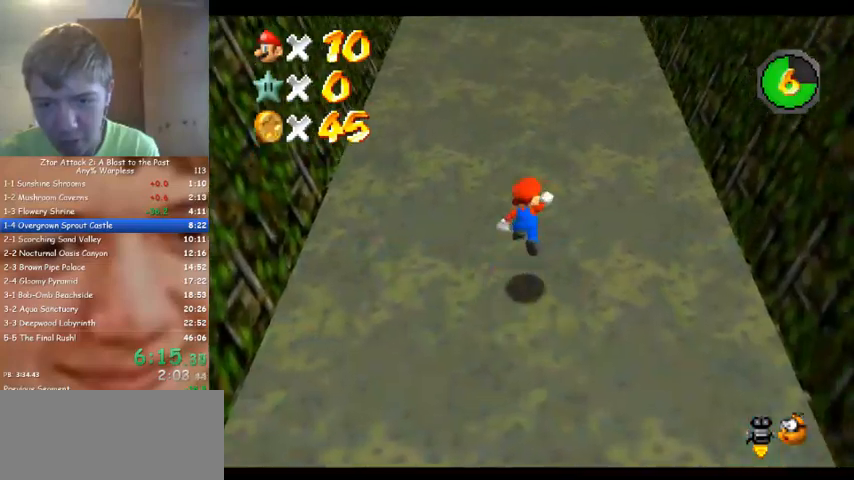
{"buttons": [], "left_stick": "up", "events": []}
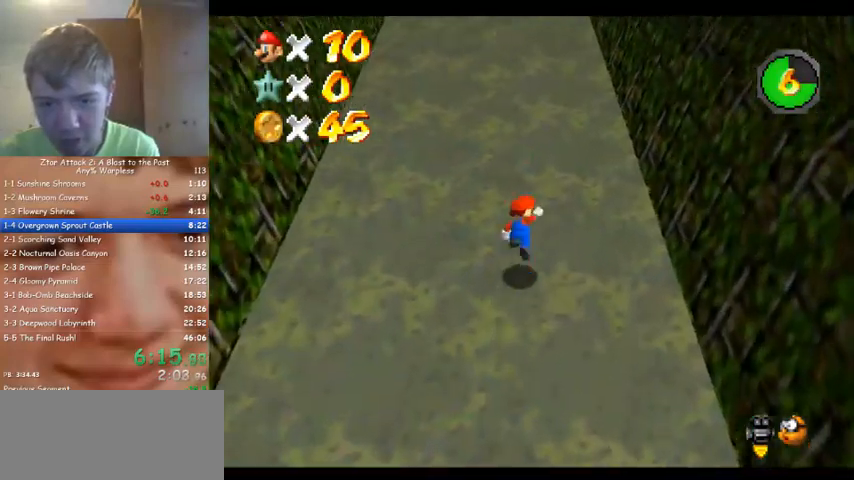
{"buttons": [], "left_stick": "up", "events": []}
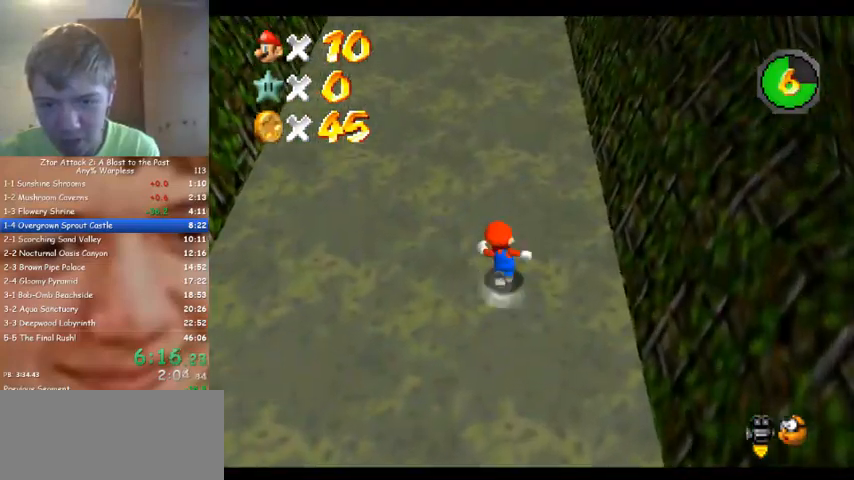
{"buttons": [], "left_stick": "up", "events": []}
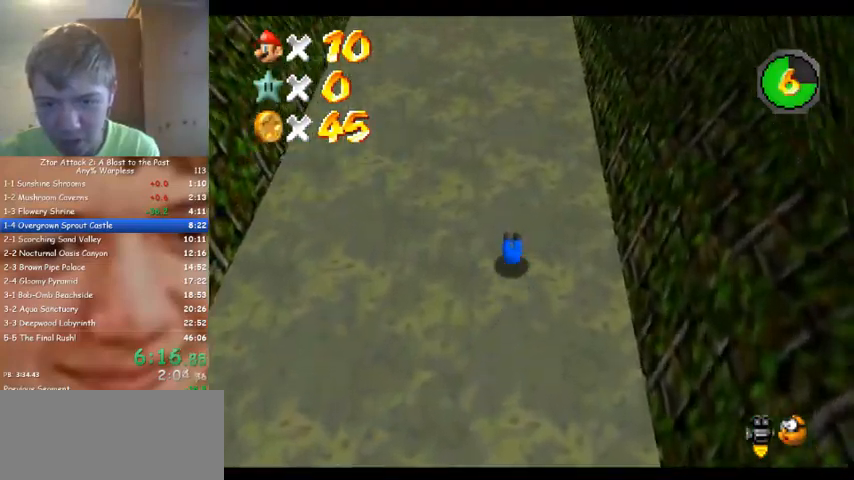
{"buttons": [], "left_stick": "up", "events": []}
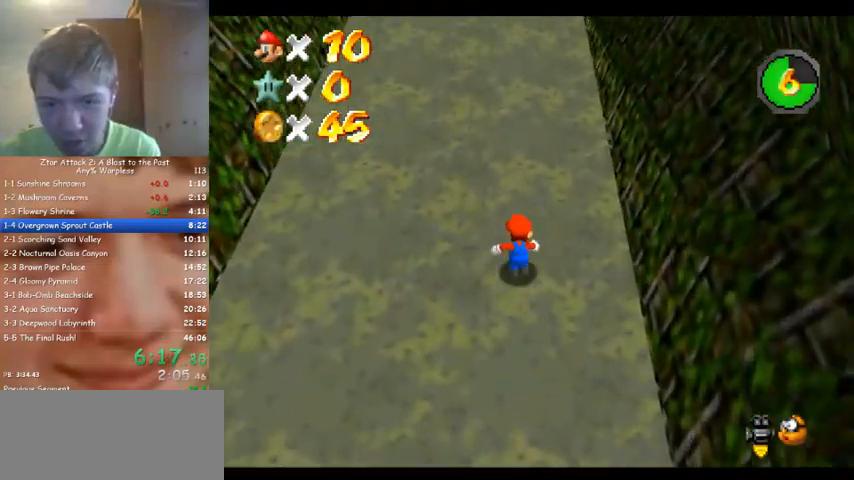
{"buttons": [], "left_stick": "up", "events": []}
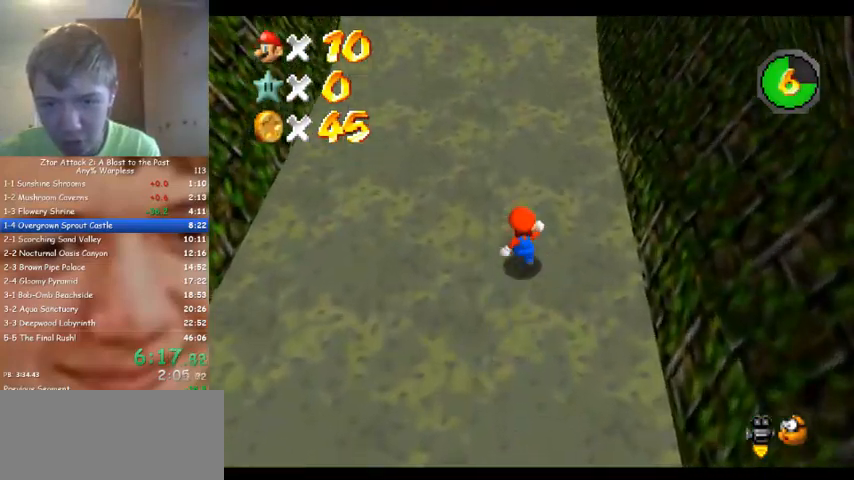
{"buttons": [], "left_stick": "up", "events": [[33, "left_stick", "up-left"], [333, "left_stick", "up"]]}
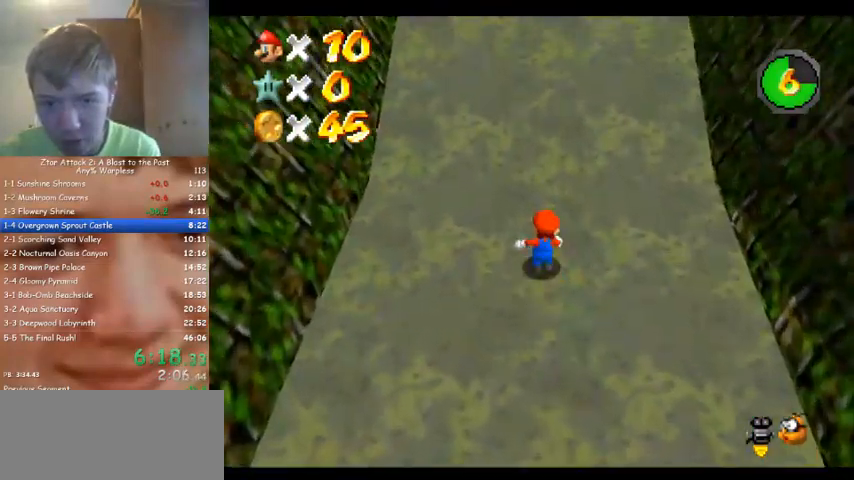
{"buttons": [], "left_stick": "down", "events": [[333, "left_stick", "center"], [433, "left_stick", "down"]]}
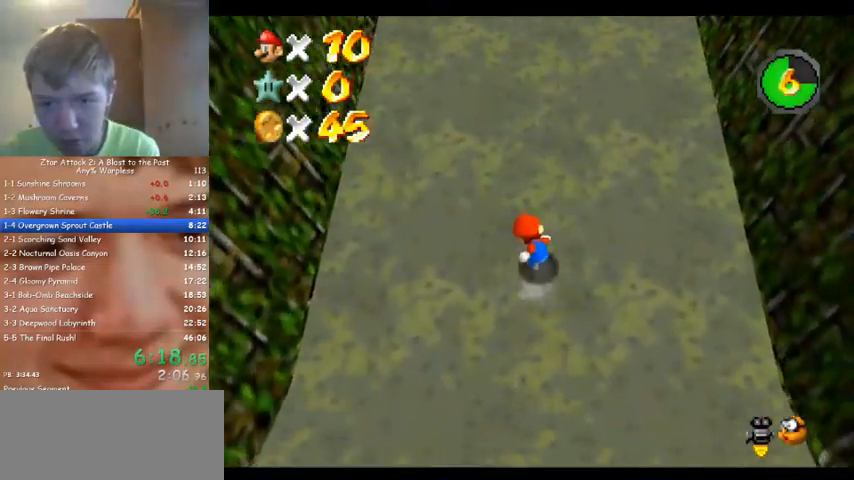
{"buttons": [], "left_stick": "down", "events": [[233, "left_stick", "center"], [467, "left_stick", "down"]]}
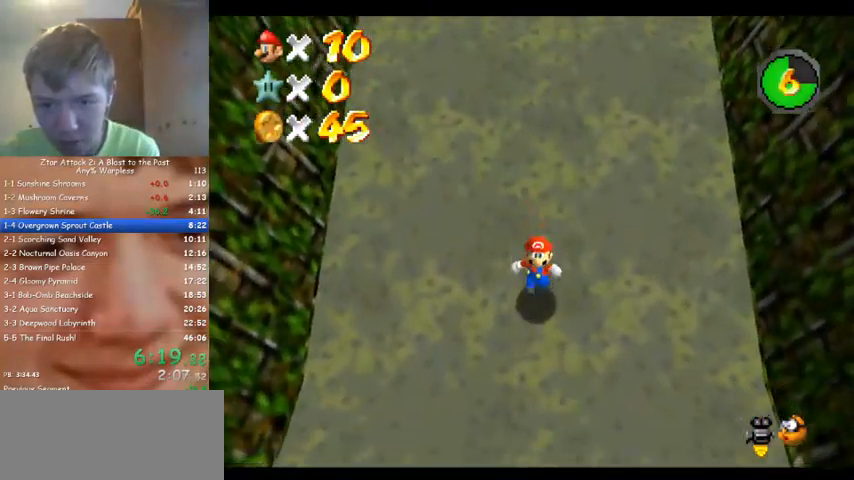
{"buttons": [], "left_stick": "up", "events": [[200, "left_stick", "center"], [267, "left_stick", "up"]]}
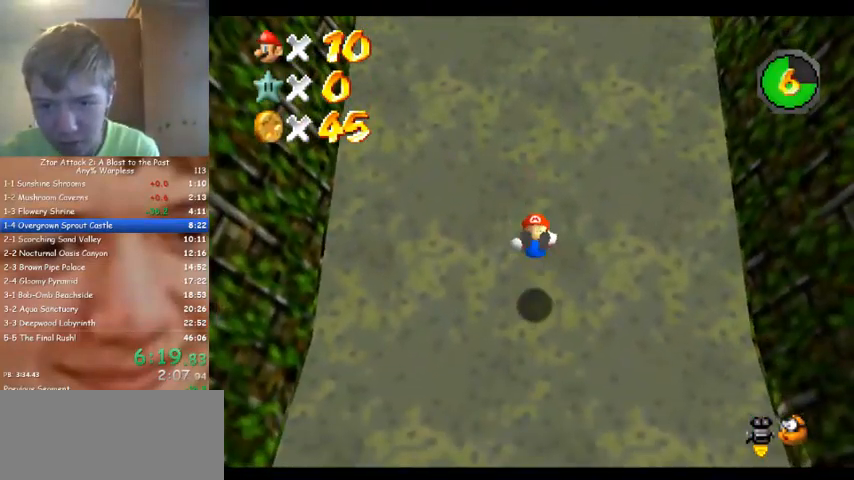
{"buttons": [], "left_stick": "down", "events": [[67, "left_stick", "center"], [233, "left_stick", "down"]]}
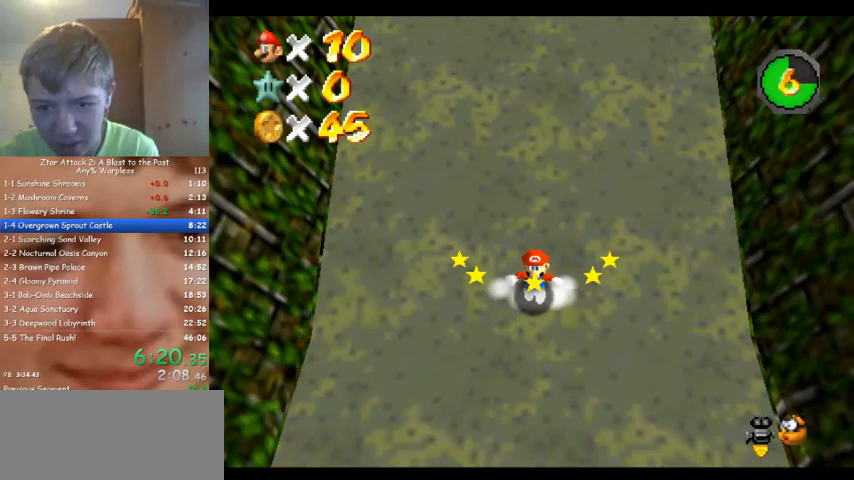
{"buttons": [], "left_stick": "up", "events": [[167, "left_stick", "center"], [233, "left_stick", "up"]]}
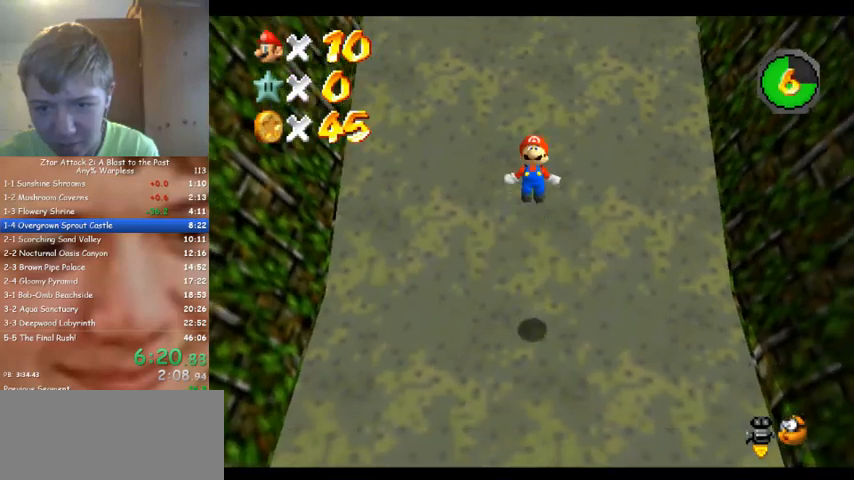
{"buttons": [], "left_stick": "up", "events": []}
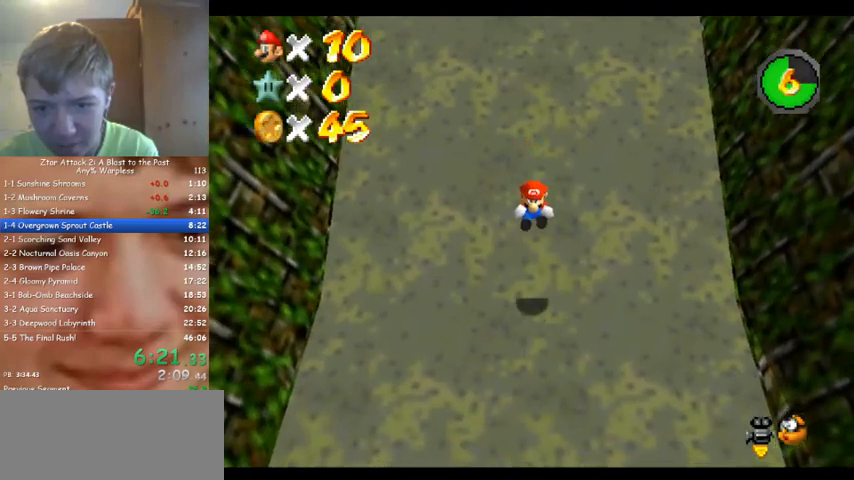
{"buttons": [], "left_stick": "up", "events": []}
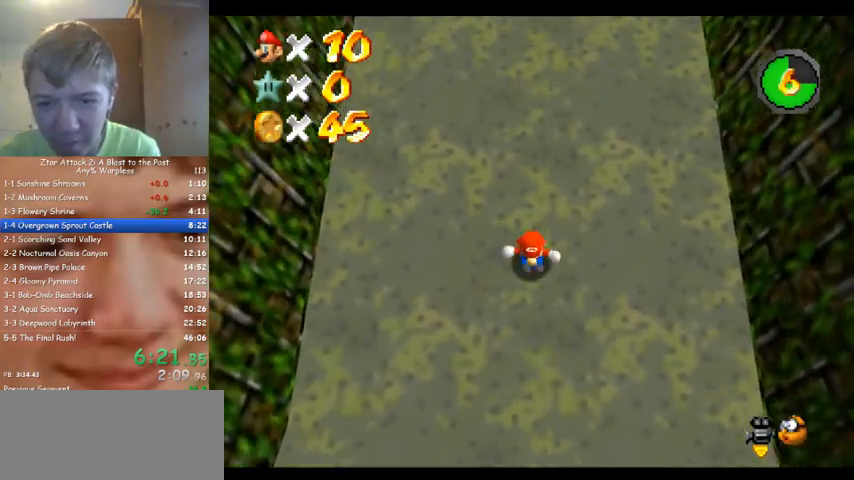
{"buttons": [], "left_stick": "center", "events": [[467, "left_stick", "center"]]}
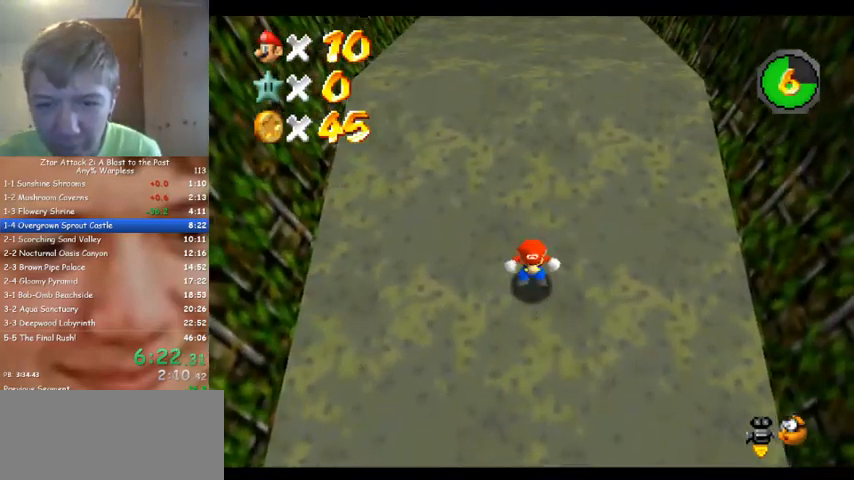
{"buttons": [], "left_stick": "down", "events": [[167, "left_stick", "down"]]}
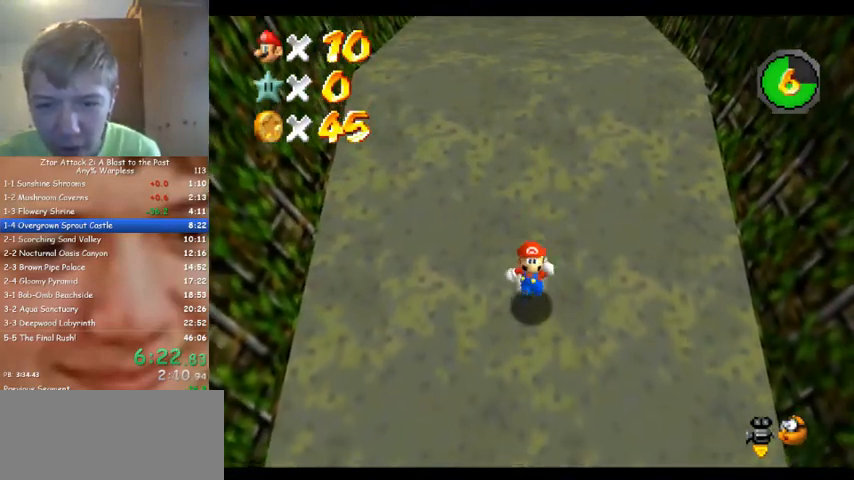
{"buttons": [], "left_stick": "up", "events": [[100, "left_stick", "up"]]}
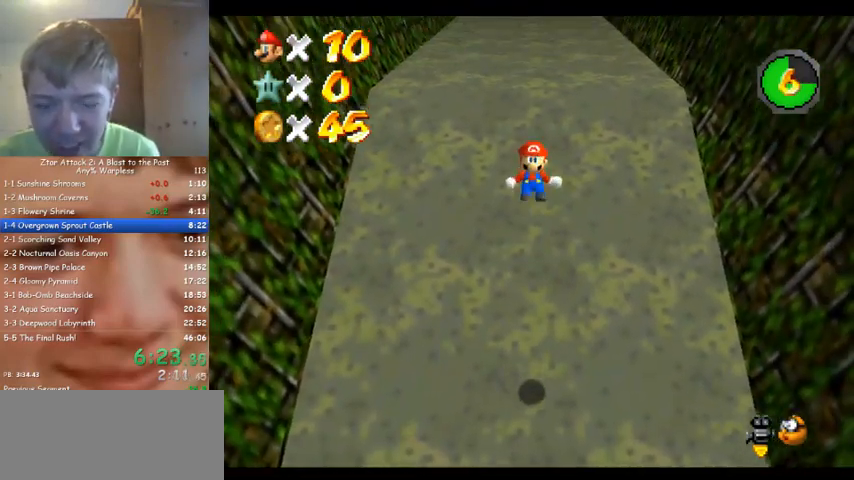
{"buttons": [], "left_stick": "up", "events": []}
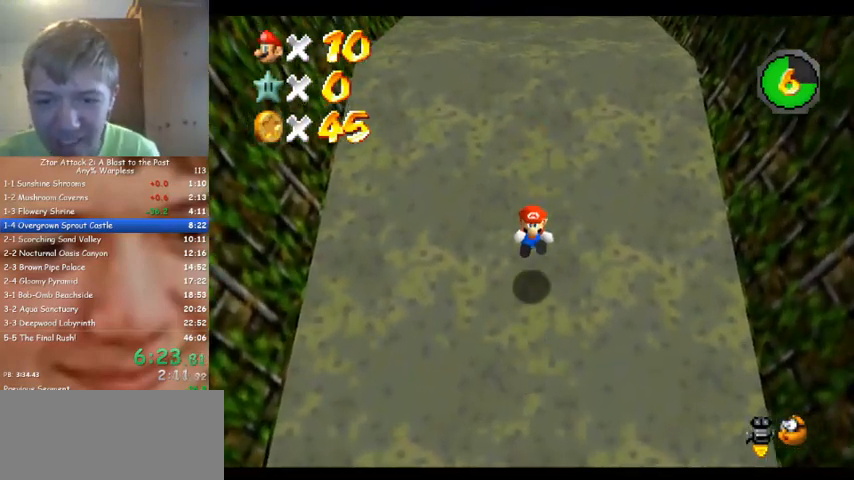
{"buttons": [], "left_stick": "up", "events": []}
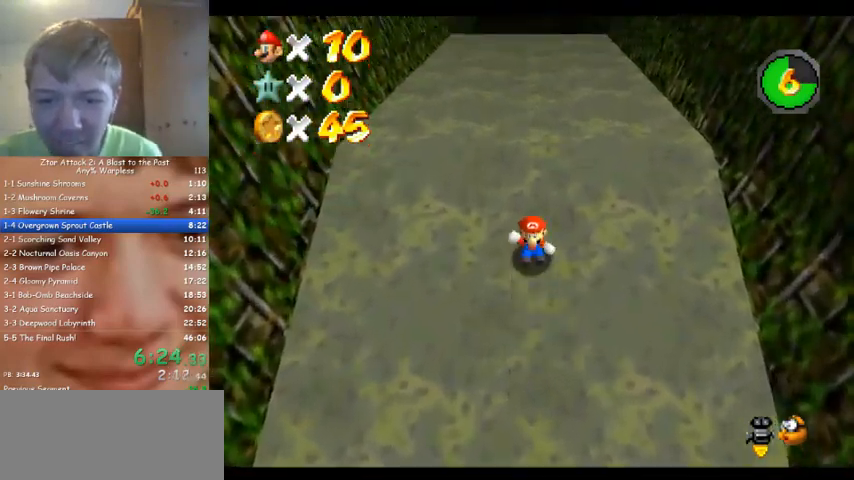
{"buttons": [], "left_stick": "up", "events": []}
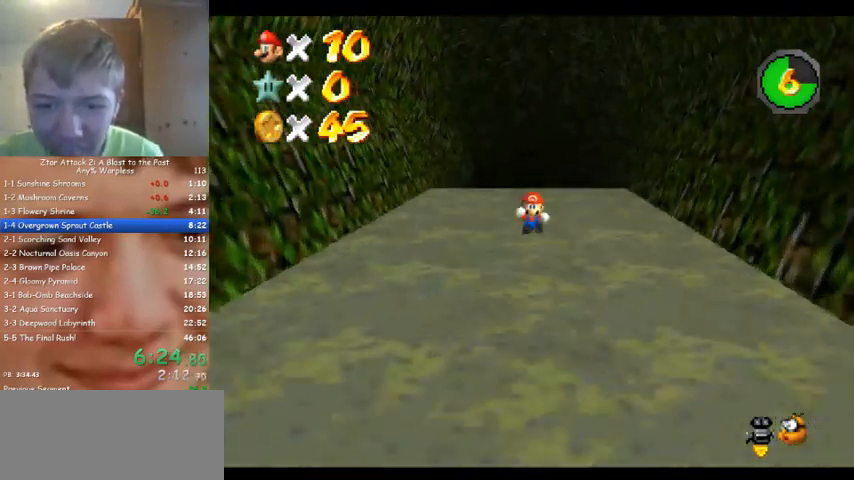
{"buttons": [], "left_stick": "up", "events": []}
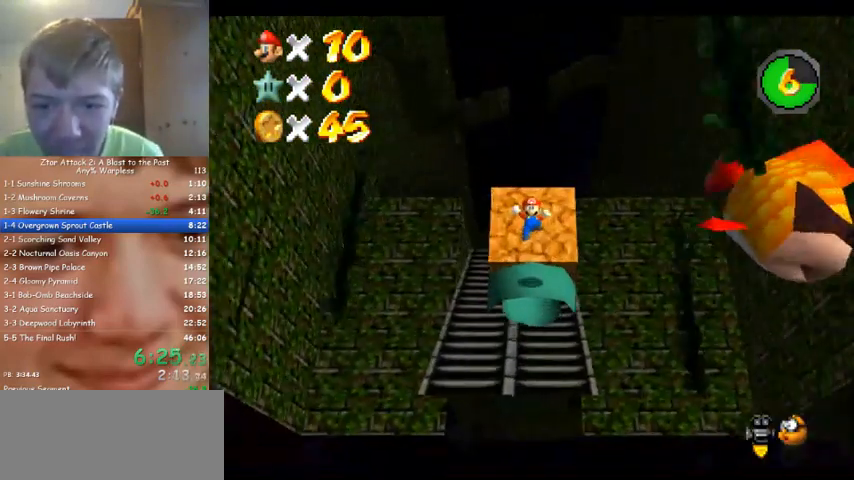
{"buttons": [], "left_stick": "up-left", "events": [[133, "left_stick", "center"], [267, "left_stick", "down"], [367, "left_stick", "right"], [433, "left_stick", "up-left"]]}
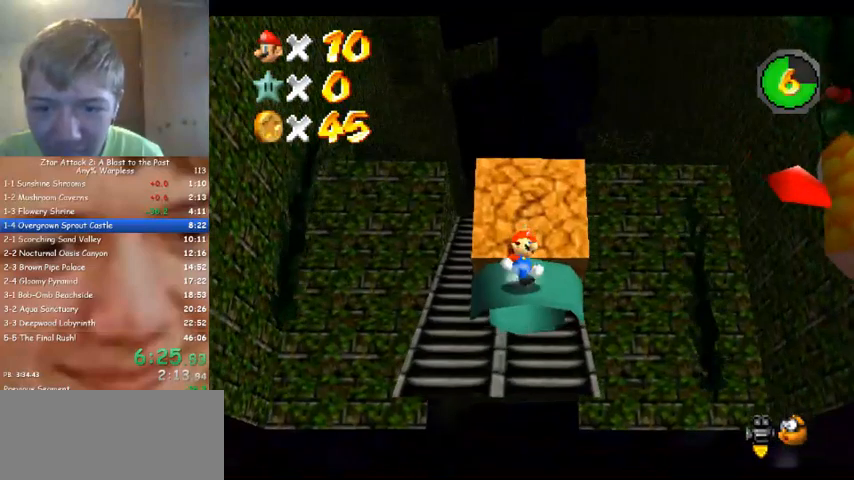
{"buttons": [], "left_stick": "center", "events": [[33, "left_stick", "up"], [500, "left_stick", "center"]]}
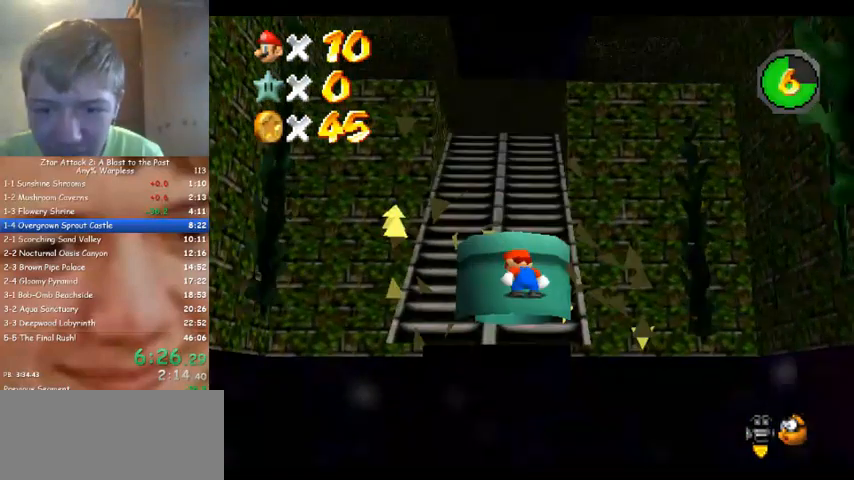
{"buttons": [], "left_stick": "up", "events": [[200, "left_stick", "up"]]}